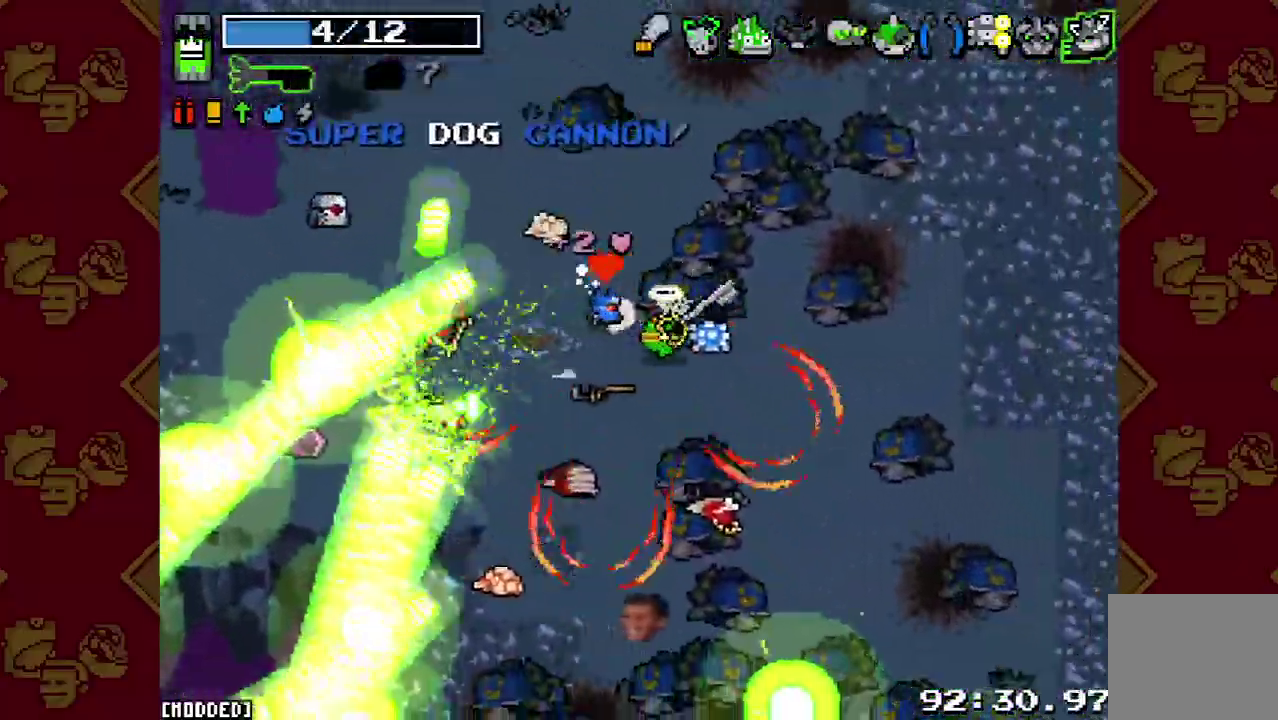
Gameplay with a controller (PlayStation layout); each line is a JSON object with the inputs held at the frame after it. "events" lists button and stick changes between this image and that frame as [ms after this image, input, new state], when the widget could be followed in between. This overlay highlights the sticks when they move; stick clicks (L3 R3) are not distinguishable. Not read: L3.
{"buttons": ["R2"], "left_stick": "down-right", "right_stick": "down", "events": [[67, "left_stick", "up"], [133, "left_stick", "up-left"], [167, "right_stick", "down"], [233, "left_stick", "down-right"], [267, "L2", "down"], [367, "R2", "down"], [433, "L2", "up"]]}
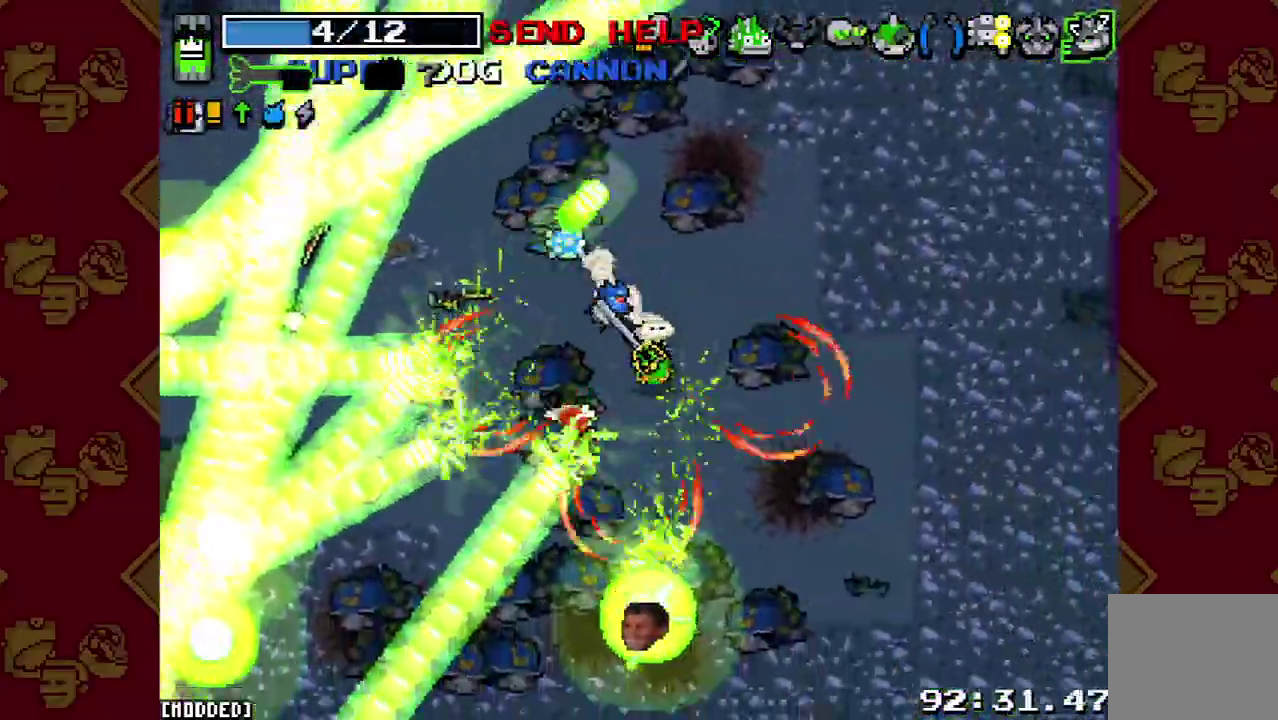
{"buttons": [], "left_stick": "down-right", "right_stick": "down-left", "events": [[33, "R2", "up"], [167, "right_stick", "right"], [200, "R2", "down"], [233, "right_stick", "down"], [367, "R2", "up"], [367, "right_stick", "down-left"]]}
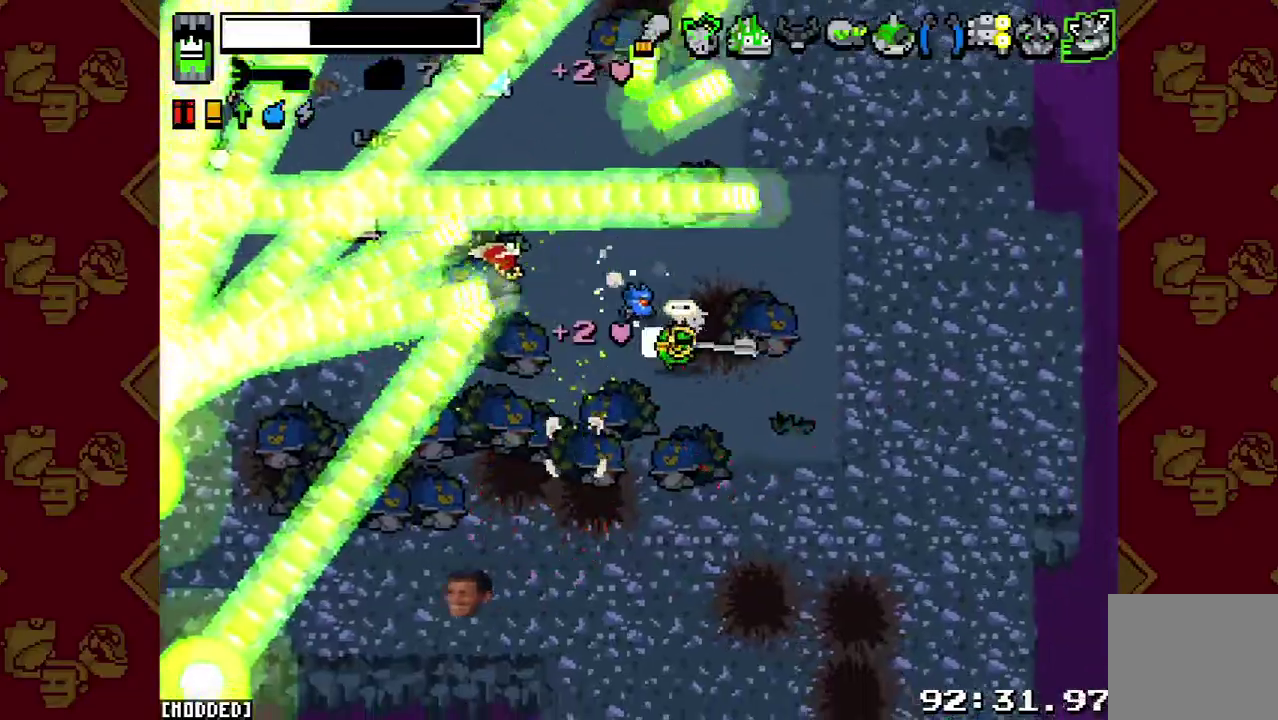
{"buttons": ["L1"], "left_stick": "down", "right_stick": "up-left", "events": [[67, "left_stick", "down"], [100, "R2", "down"], [100, "right_stick", "left"], [167, "left_stick", "down-left"], [233, "R2", "up"], [233, "left_stick", "down"], [400, "right_stick", "up-left"], [433, "L1", "down"]]}
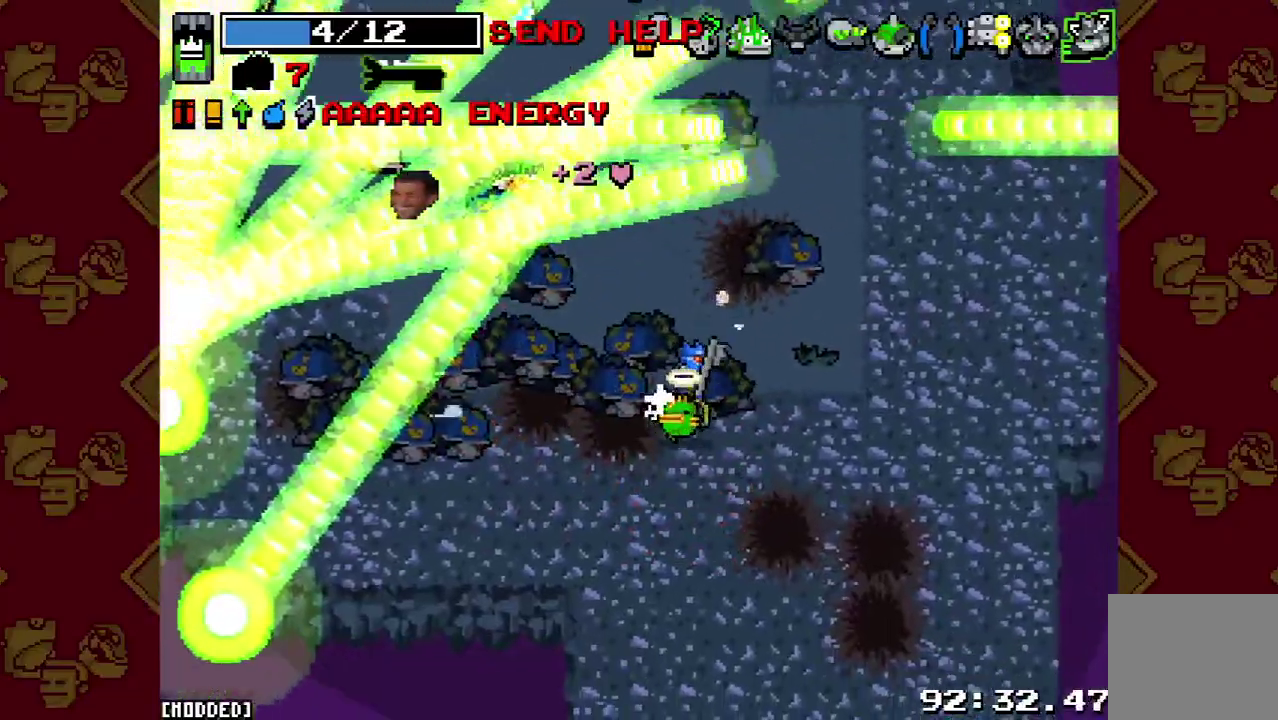
{"buttons": [], "left_stick": "center", "right_stick": "up", "events": [[33, "L1", "up"], [33, "right_stick", "center"], [67, "left_stick", "down-right"], [133, "left_stick", "down"], [233, "left_stick", "down-left"], [267, "right_stick", "up"], [300, "left_stick", "left"], [367, "left_stick", "up-left"], [433, "left_stick", "center"]]}
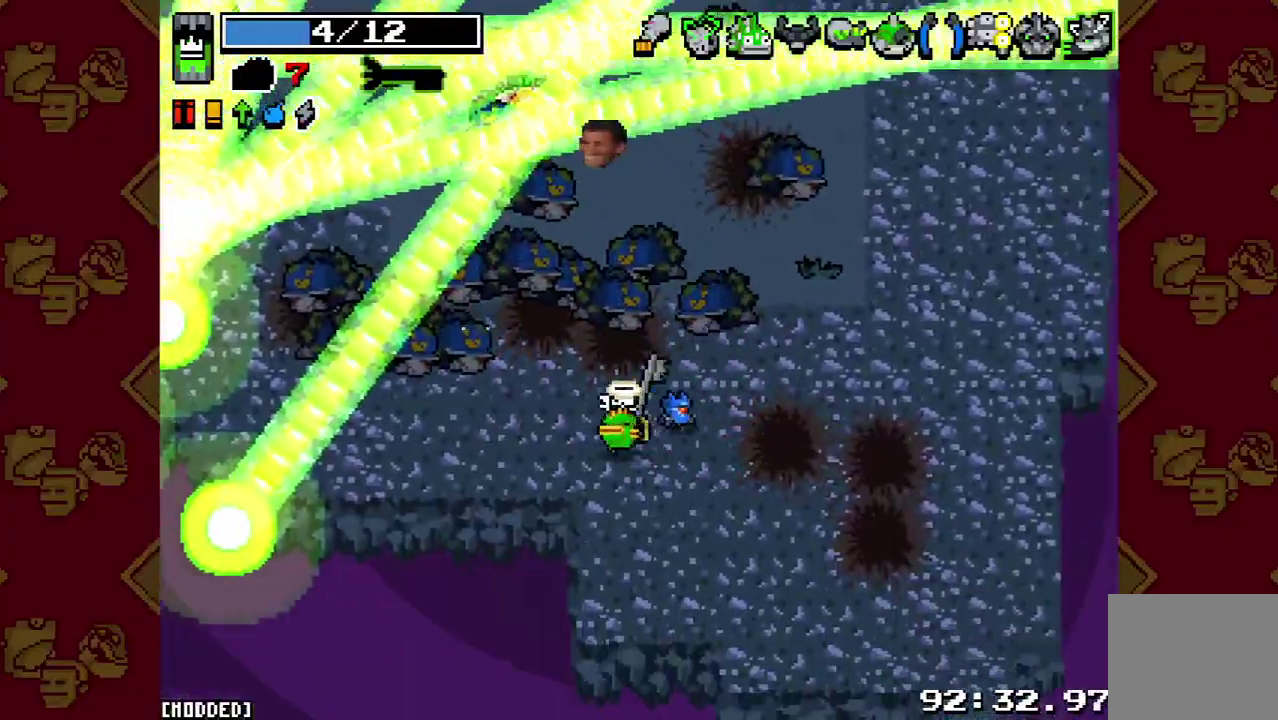
{"buttons": [], "left_stick": "center", "right_stick": "up", "events": []}
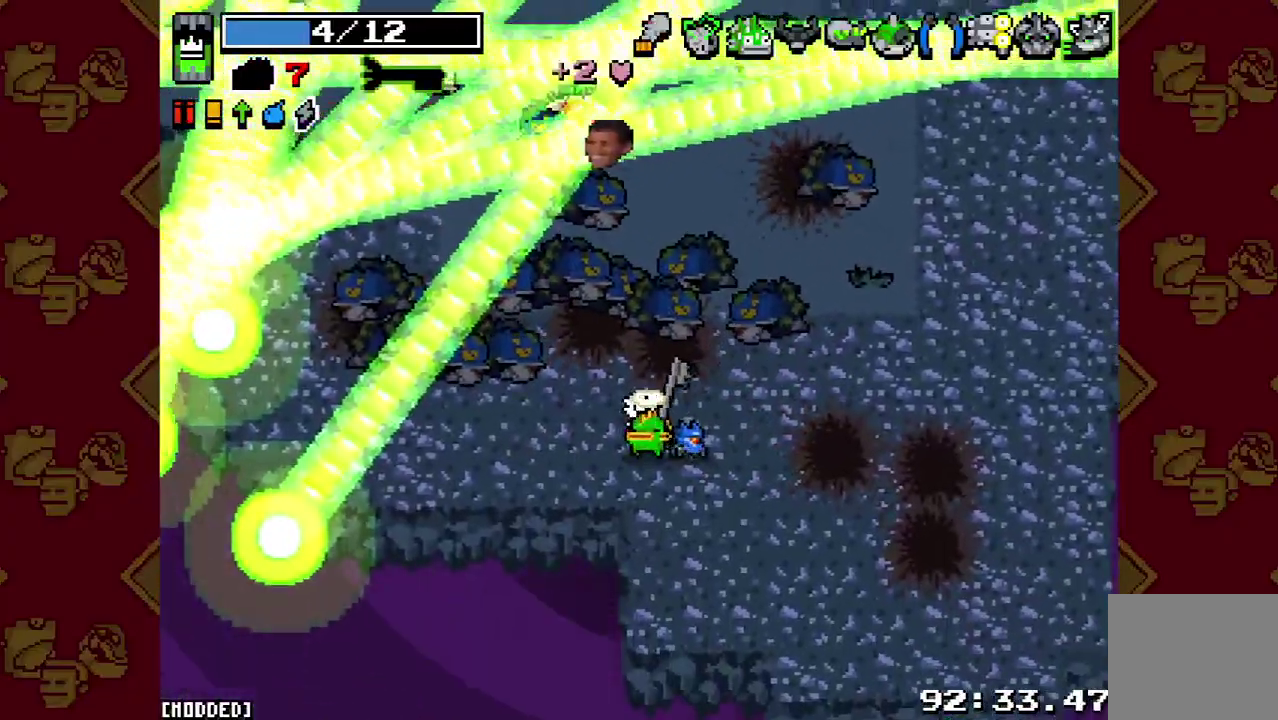
{"buttons": [], "left_stick": "center", "right_stick": "up", "events": []}
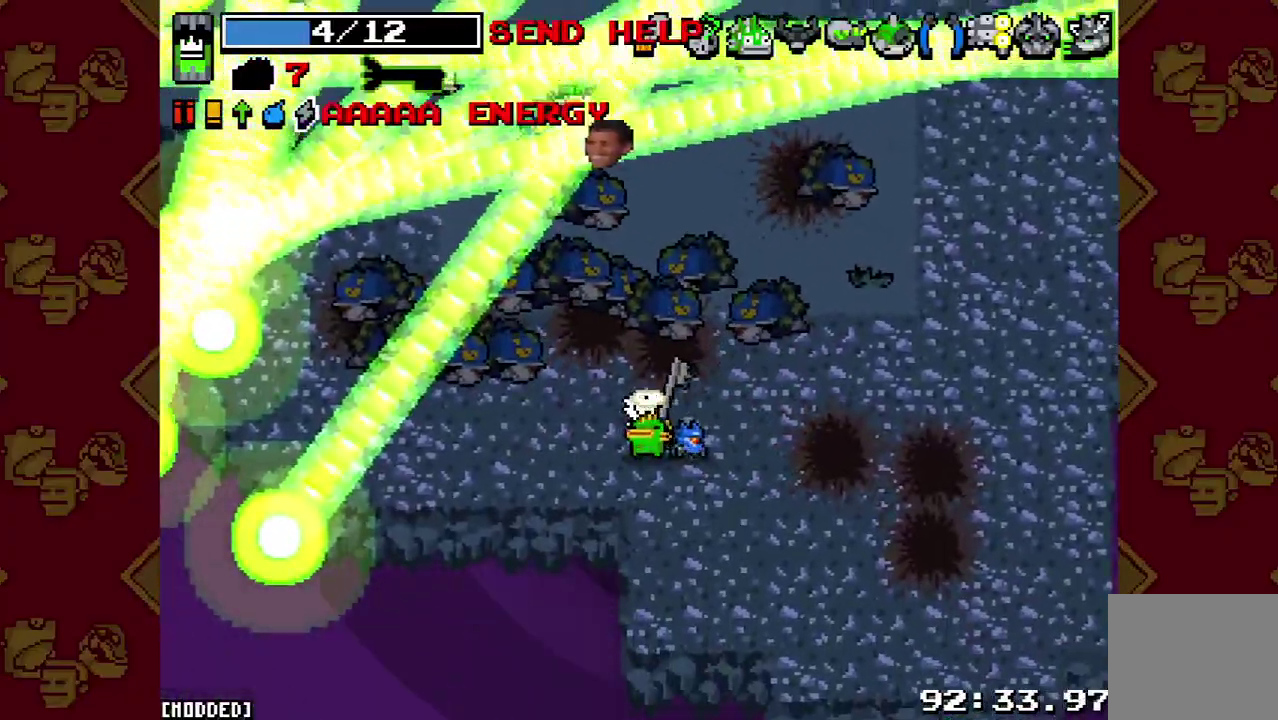
{"buttons": [], "left_stick": "center", "right_stick": "up", "events": [[200, "left_stick", "right"], [500, "left_stick", "center"]]}
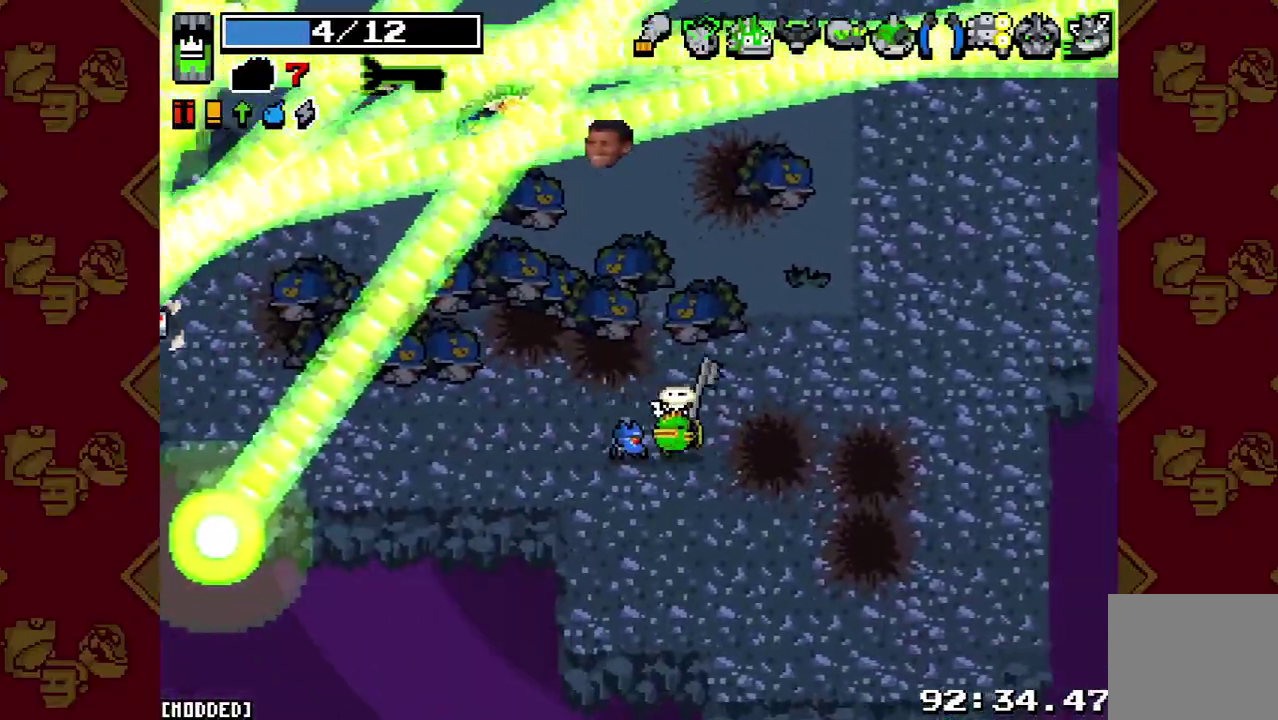
{"buttons": [], "left_stick": "up-left", "right_stick": "up", "events": [[67, "L1", "down"], [200, "L1", "up"], [200, "left_stick", "left"], [433, "left_stick", "up-left"]]}
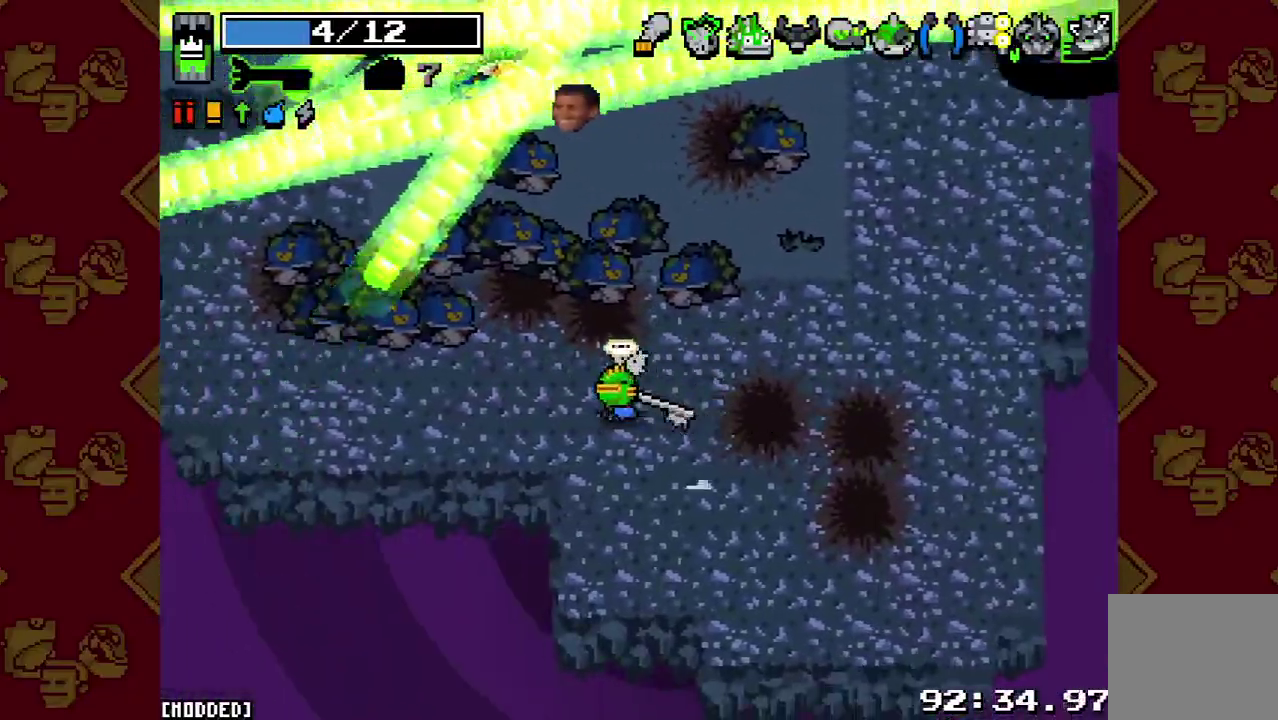
{"buttons": [], "left_stick": "left", "right_stick": "up", "events": [[67, "left_stick", "left"], [133, "left_stick", "down-left"], [233, "left_stick", "left"]]}
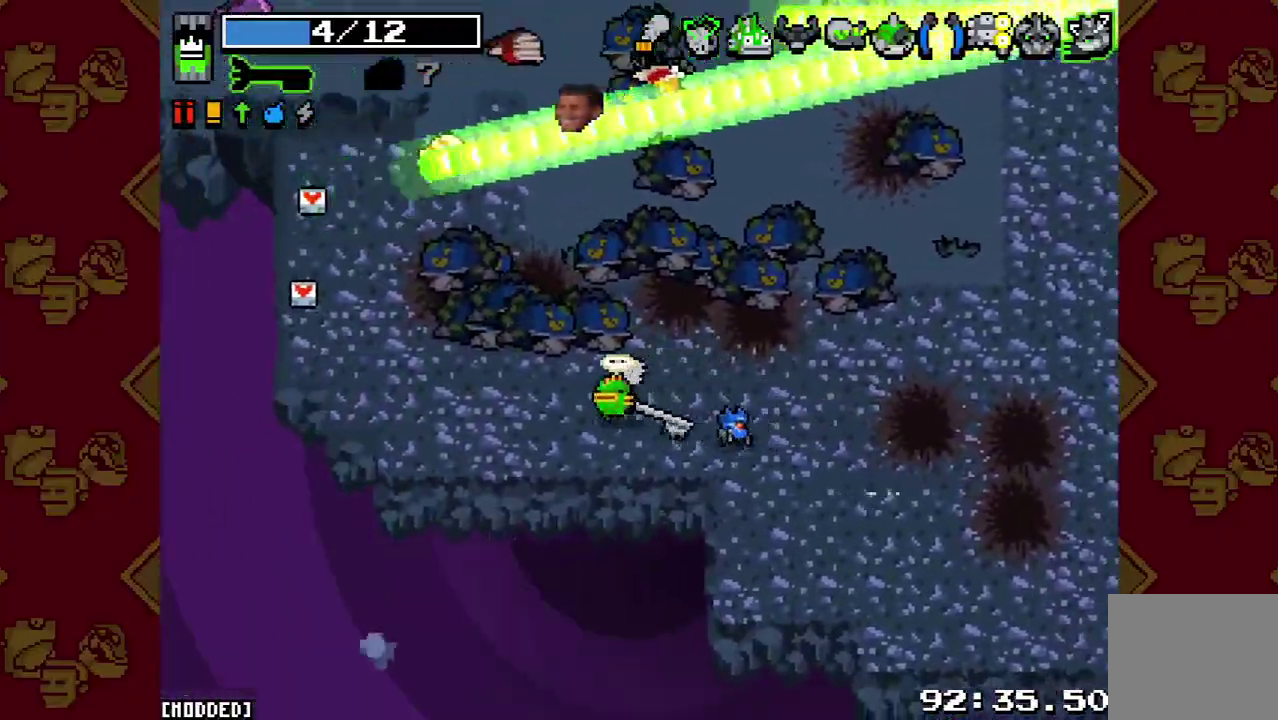
{"buttons": [], "left_stick": "up-left", "right_stick": "up", "events": [[100, "left_stick", "up-left"], [233, "left_stick", "left"], [367, "L2", "down"], [367, "left_stick", "up-left"], [500, "L2", "up"]]}
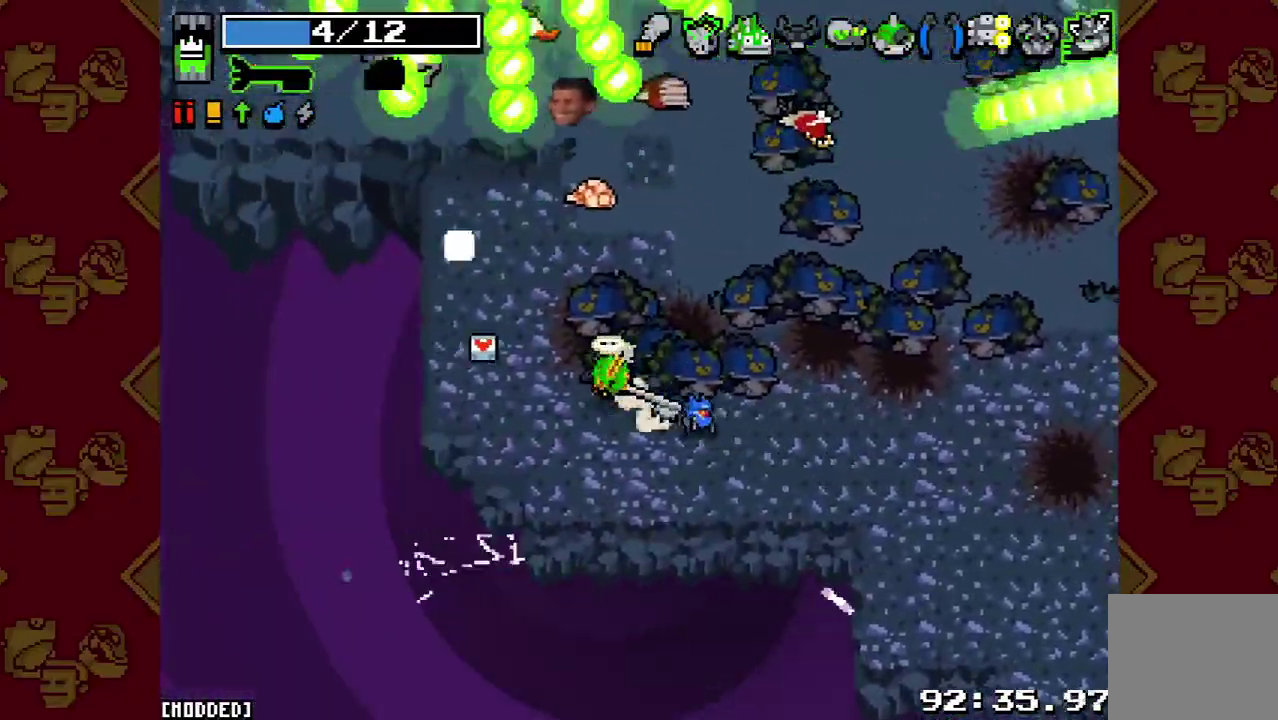
{"buttons": [], "left_stick": "right", "right_stick": "center", "events": [[333, "R2", "down"], [333, "left_stick", "up-right"], [433, "left_stick", "right"], [467, "R2", "up"], [500, "right_stick", "center"]]}
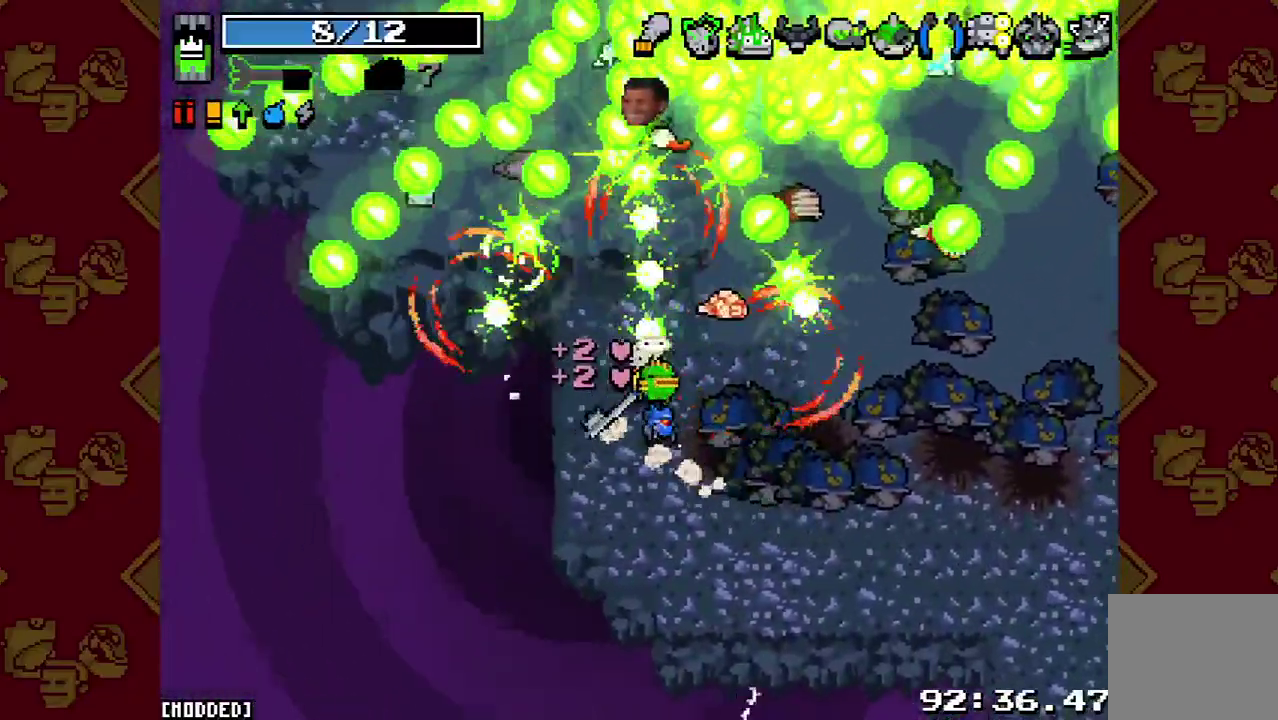
{"buttons": [], "left_stick": "up", "right_stick": "up", "events": [[100, "left_stick", "up-right"], [167, "right_stick", "up"], [267, "R2", "down"], [300, "left_stick", "up"], [433, "R2", "up"]]}
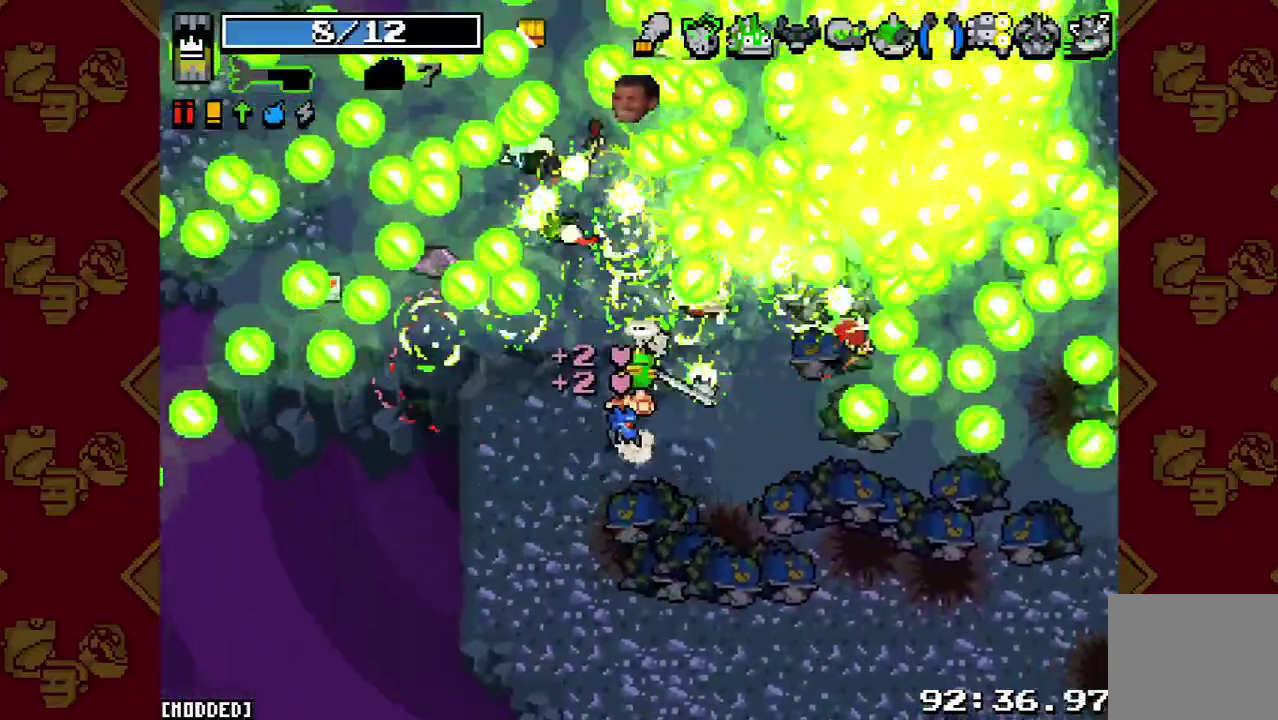
{"buttons": [], "left_stick": "up-left", "right_stick": "up", "events": [[100, "left_stick", "up-left"], [133, "R2", "down"], [167, "left_stick", "left"], [300, "R2", "up"], [500, "left_stick", "up-left"]]}
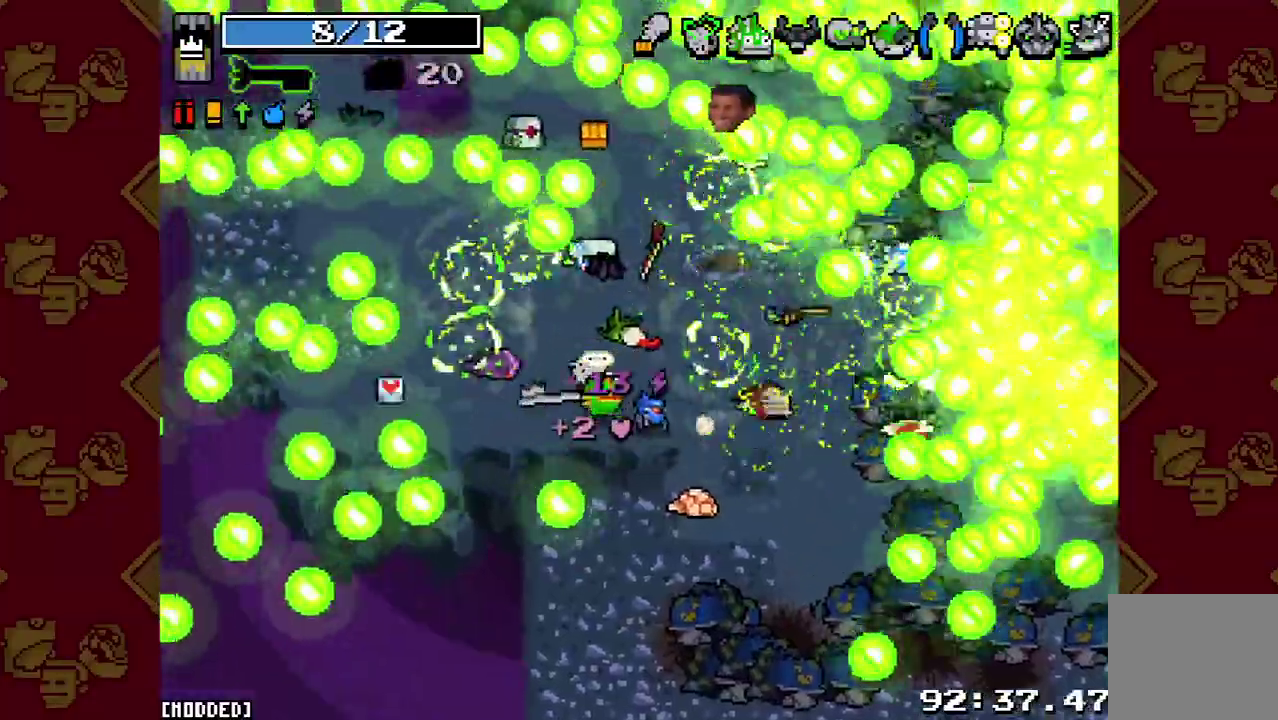
{"buttons": [], "left_stick": "up-right", "right_stick": "up-right", "events": [[133, "R2", "down"], [133, "left_stick", "left"], [267, "left_stick", "up-left"], [300, "R2", "up"], [333, "left_stick", "up"], [400, "right_stick", "up-right"], [433, "left_stick", "up-left"], [500, "left_stick", "up-right"]]}
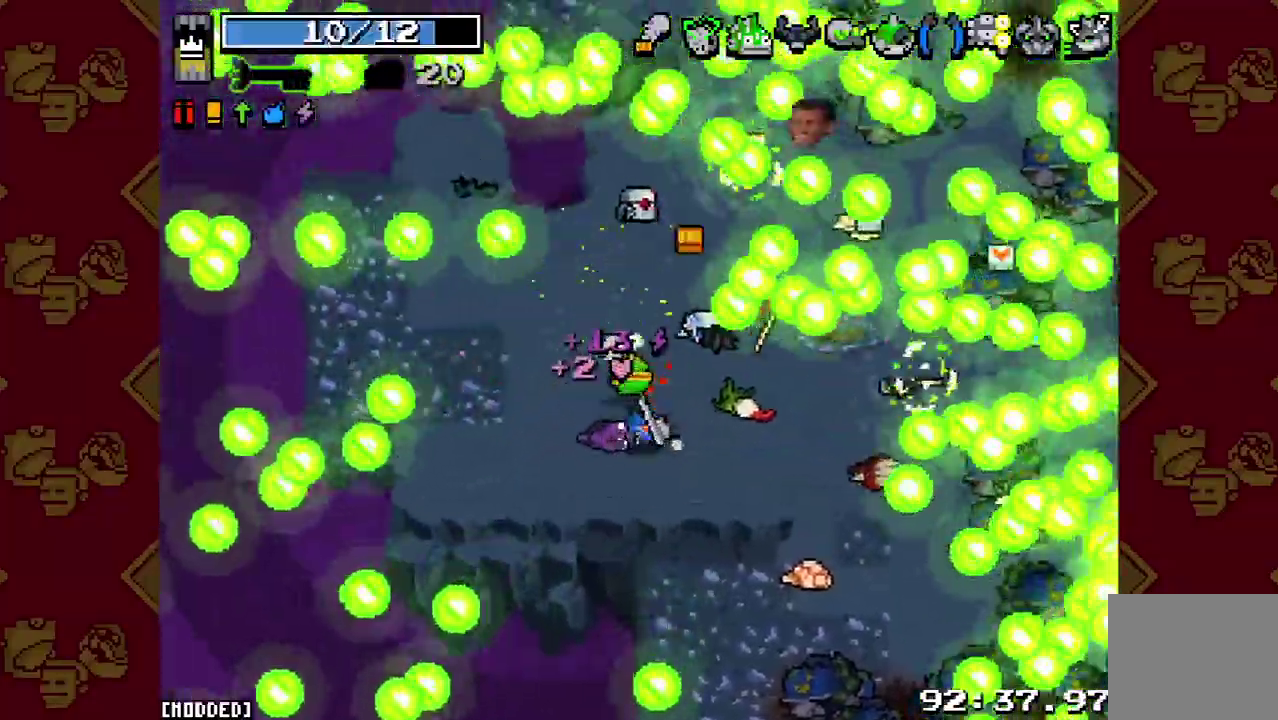
{"buttons": ["R2"], "left_stick": "right", "right_stick": "right", "events": [[33, "right_stick", "down-left"], [100, "R2", "down"], [100, "left_stick", "up"], [200, "right_stick", "right"], [233, "R2", "up"], [300, "left_stick", "up-left"], [400, "left_stick", "center"], [467, "R2", "down"], [467, "left_stick", "right"]]}
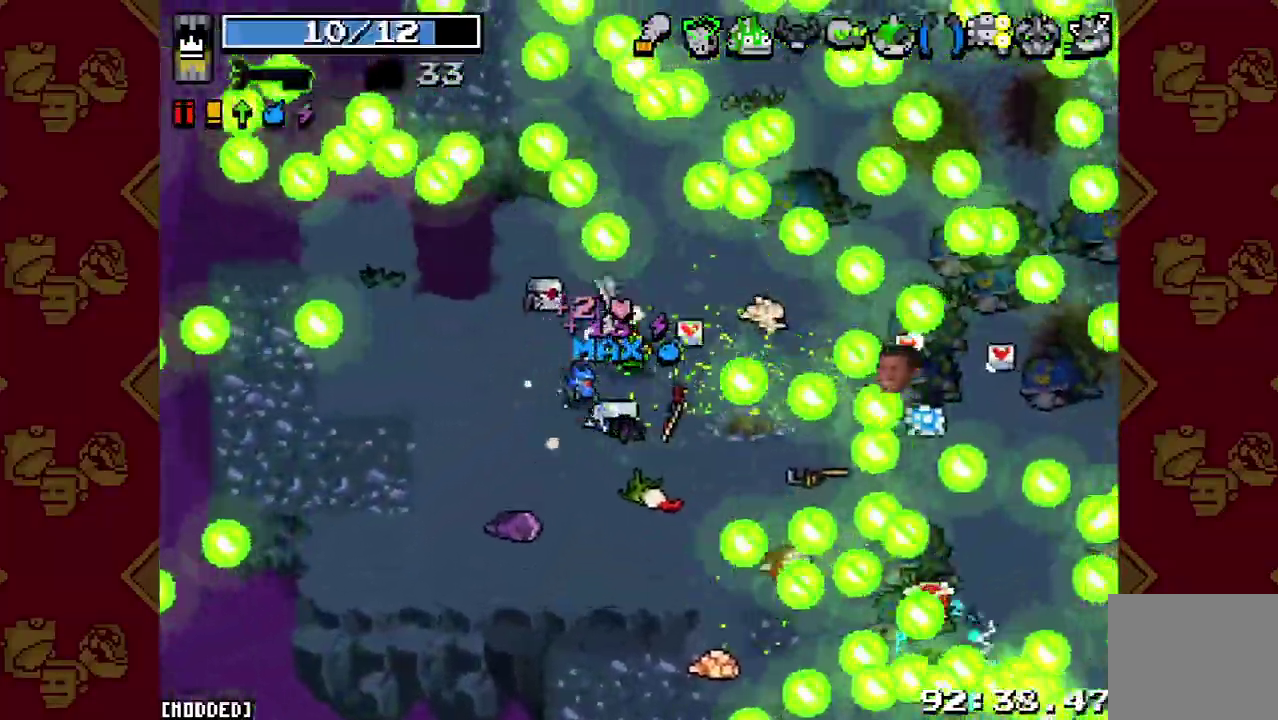
{"buttons": ["R2"], "left_stick": "right", "right_stick": "right", "events": [[133, "R2", "up"], [433, "R2", "down"]]}